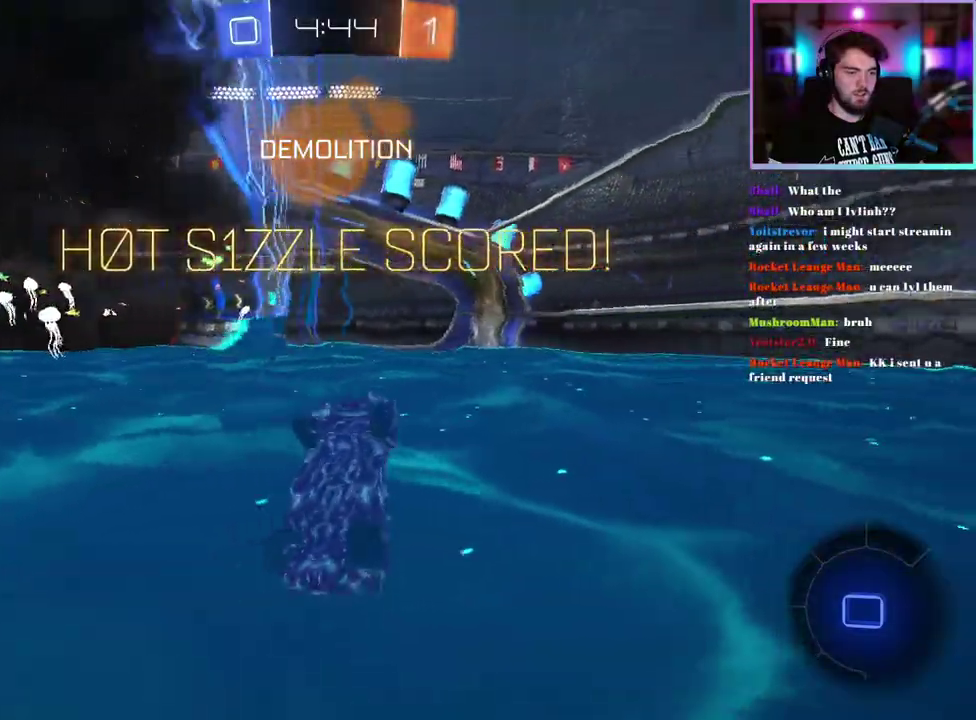
Gameplay with a controller (PlayStation layout); each line is a JSON object with the inputs held at the frame after it. "events" lists button and stick changes between this image and that frame as [ms after this image, input, new state], when the widget could be followed in between. This document gives stick clicks only as held states, not as events. Not read: right_stick.
{"buttons": ["L1", "R2"], "left_stick": "up", "events": [[483, "left_stick", "up"]]}
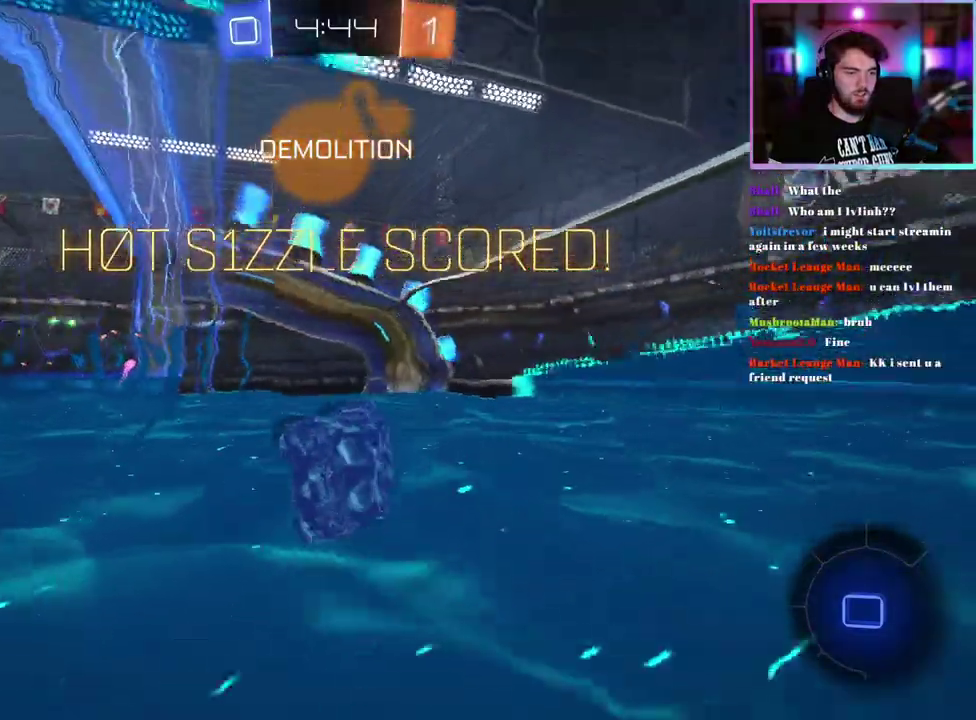
{"buttons": ["R2"], "left_stick": "left", "events": [[100, "left_stick", "left"], [233, "left_stick", "down-left"], [400, "L1", "up"], [500, "left_stick", "left"]]}
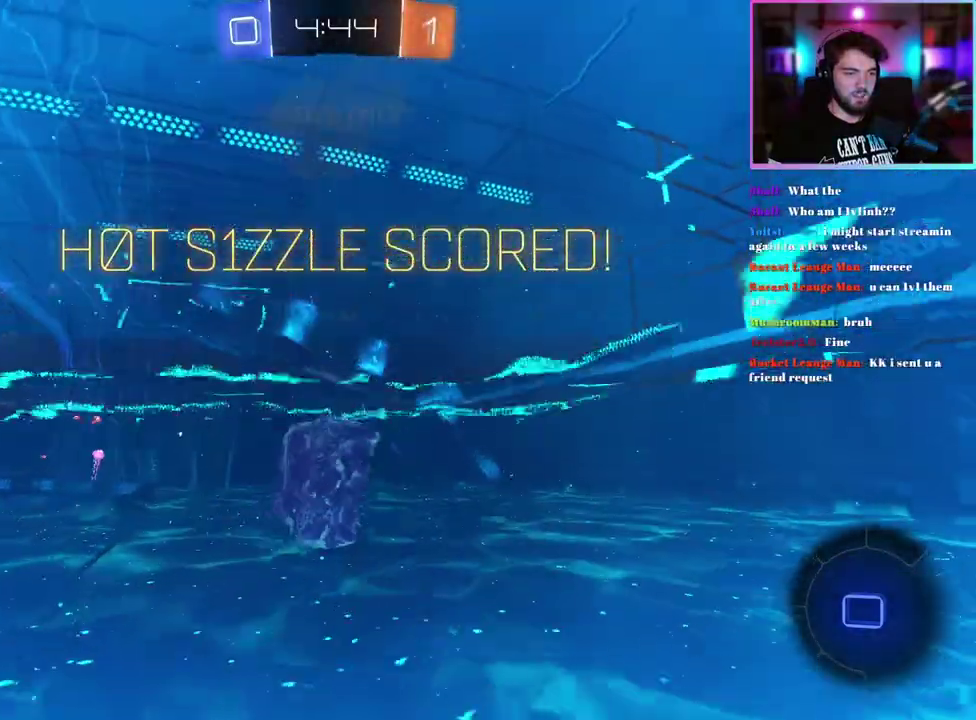
{"buttons": ["R2"], "left_stick": "center", "events": [[67, "left_stick", "center"], [150, "left_stick", "up"], [350, "left_stick", "center"]]}
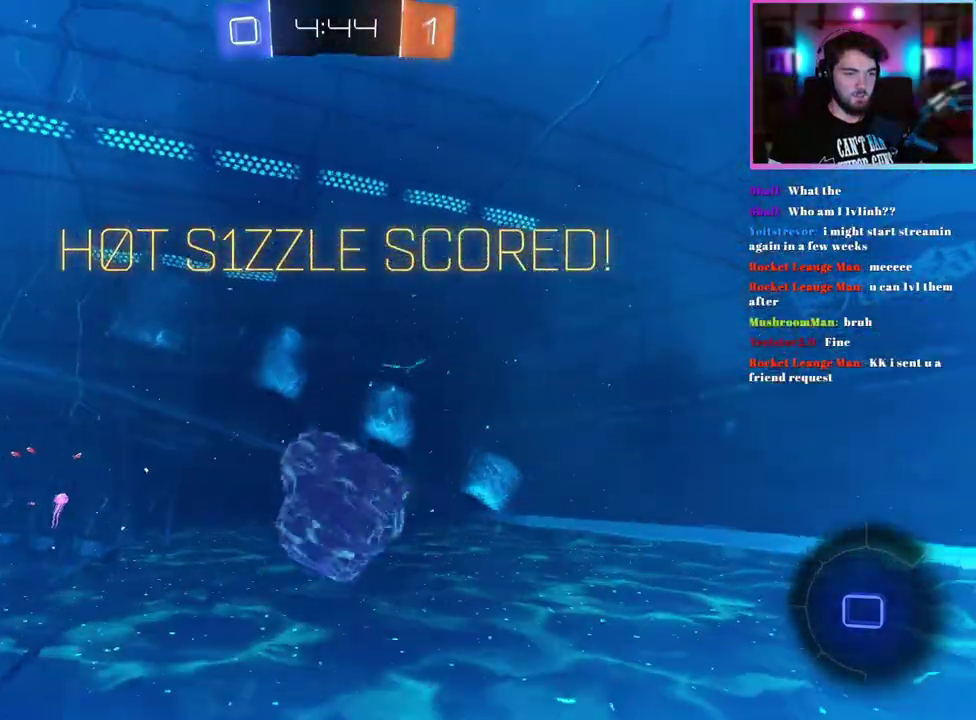
{"buttons": ["R2"], "left_stick": "down", "events": [[33, "left_stick", "up-right"], [150, "left_stick", "center"], [250, "left_stick", "down"]]}
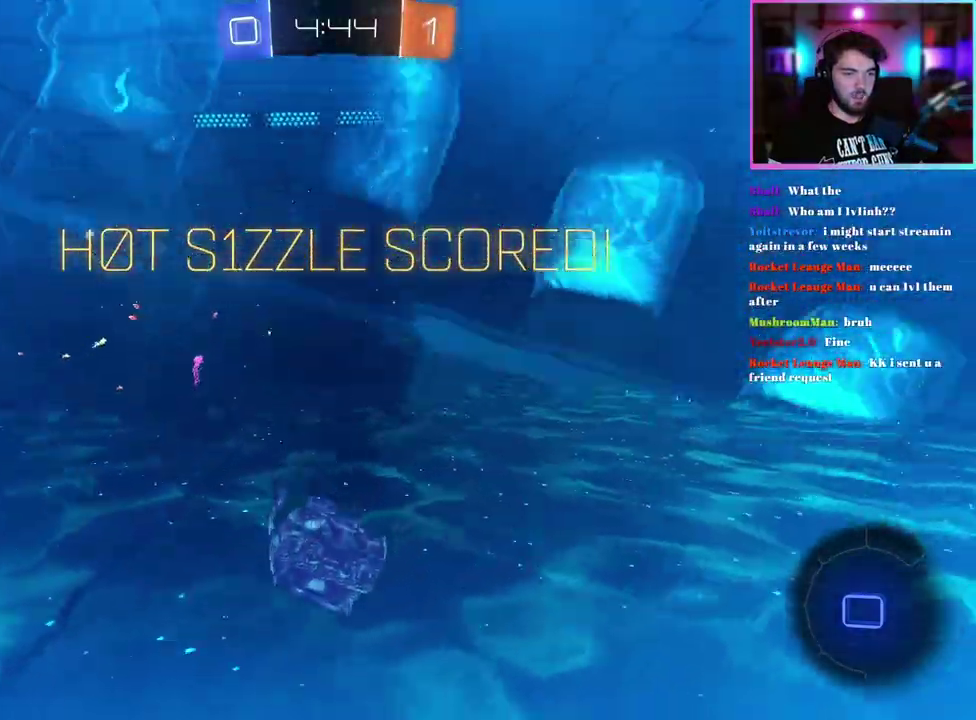
{"buttons": ["R2"], "left_stick": "down", "events": [[17, "left_stick", "down-right"], [267, "left_stick", "center"], [483, "left_stick", "down"]]}
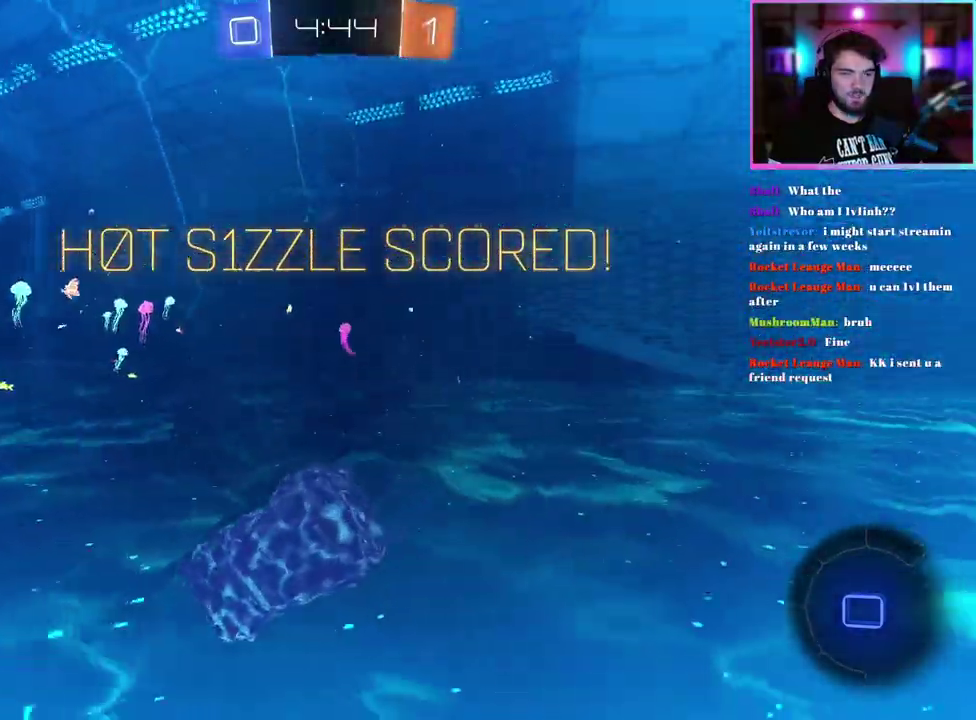
{"buttons": [], "left_stick": "center", "events": [[183, "left_stick", "down-right"], [283, "R2", "up"], [317, "left_stick", "center"]]}
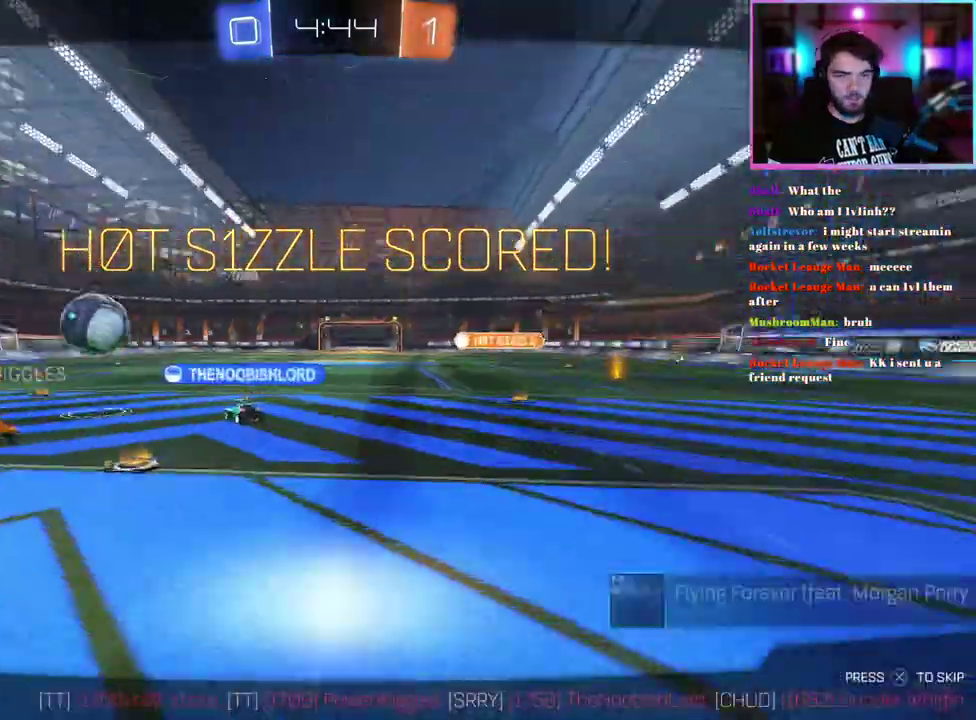
{"buttons": [], "left_stick": "center", "events": []}
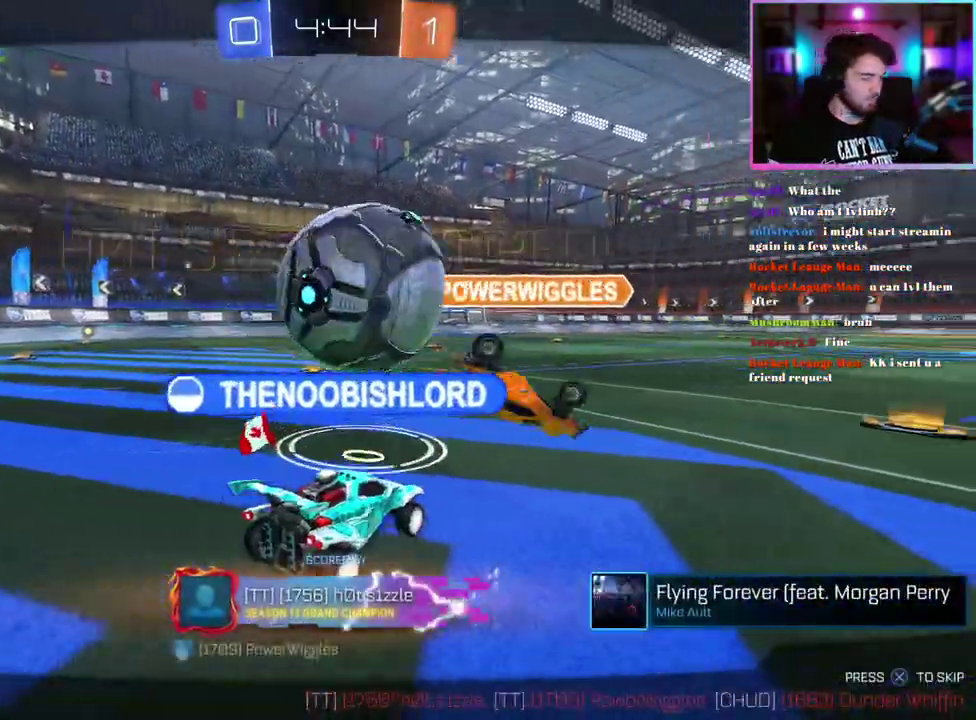
{"buttons": [], "left_stick": "center", "events": []}
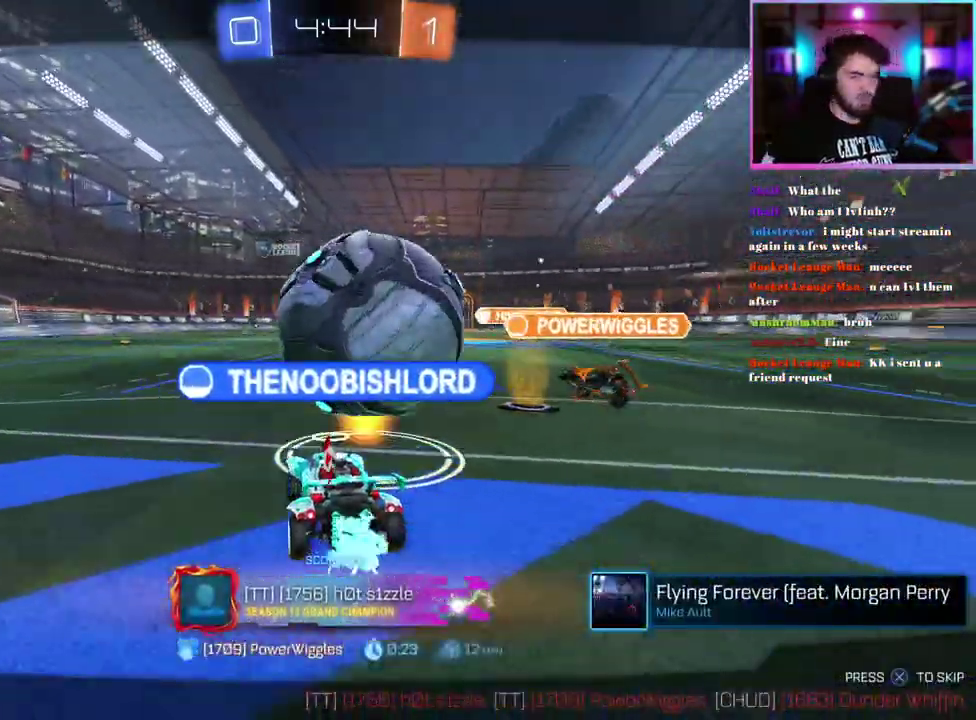
{"buttons": [], "left_stick": "center", "events": []}
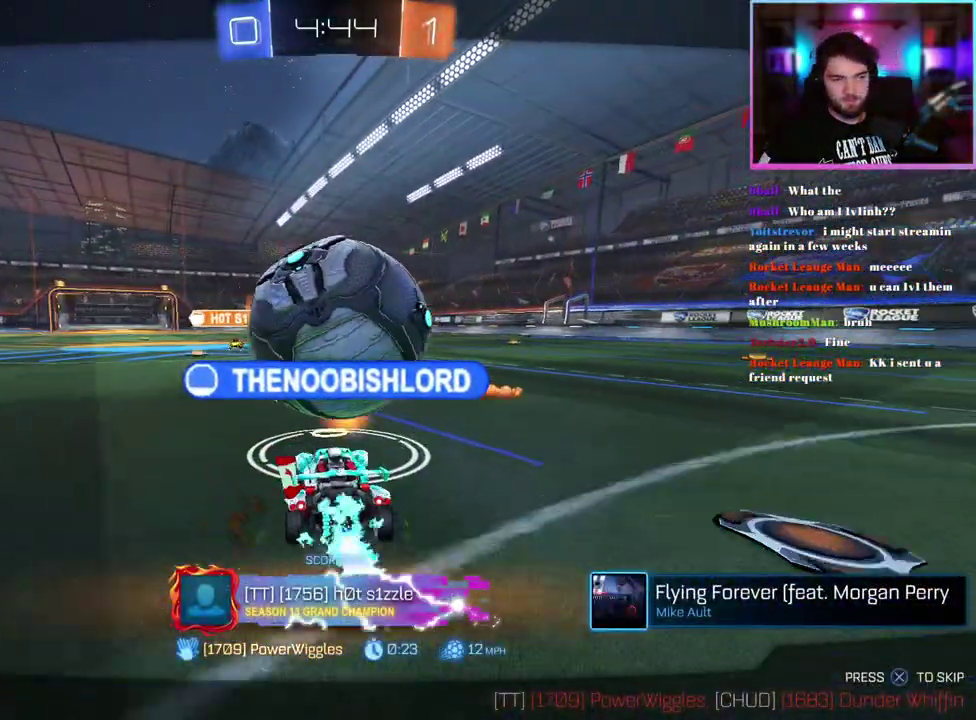
{"buttons": [], "left_stick": "center", "events": []}
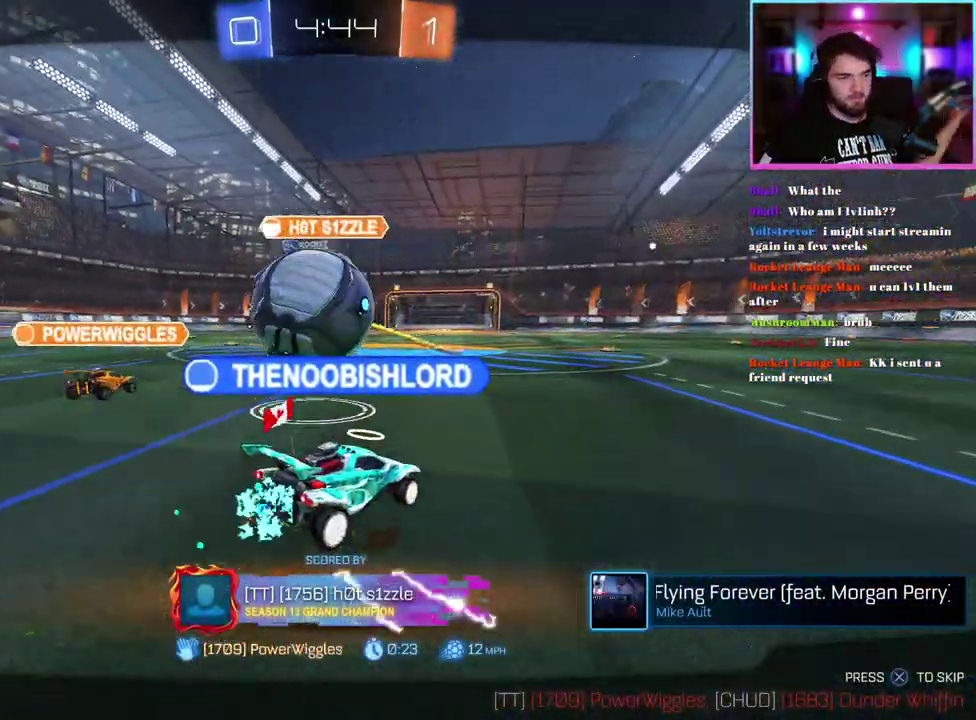
{"buttons": [], "left_stick": "center", "events": []}
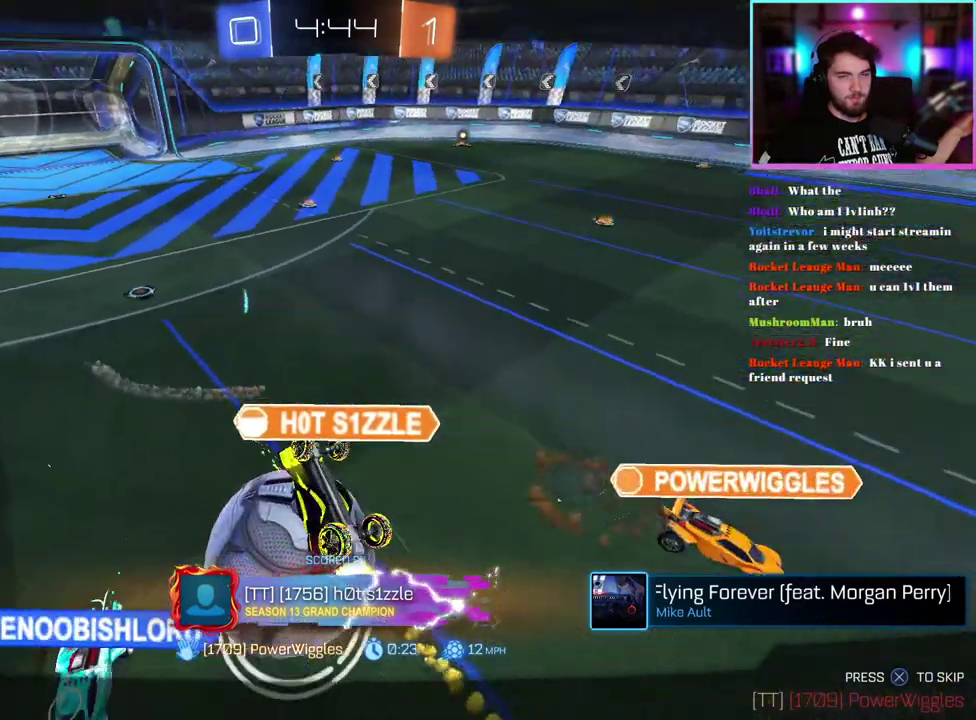
{"buttons": [], "left_stick": "center", "events": []}
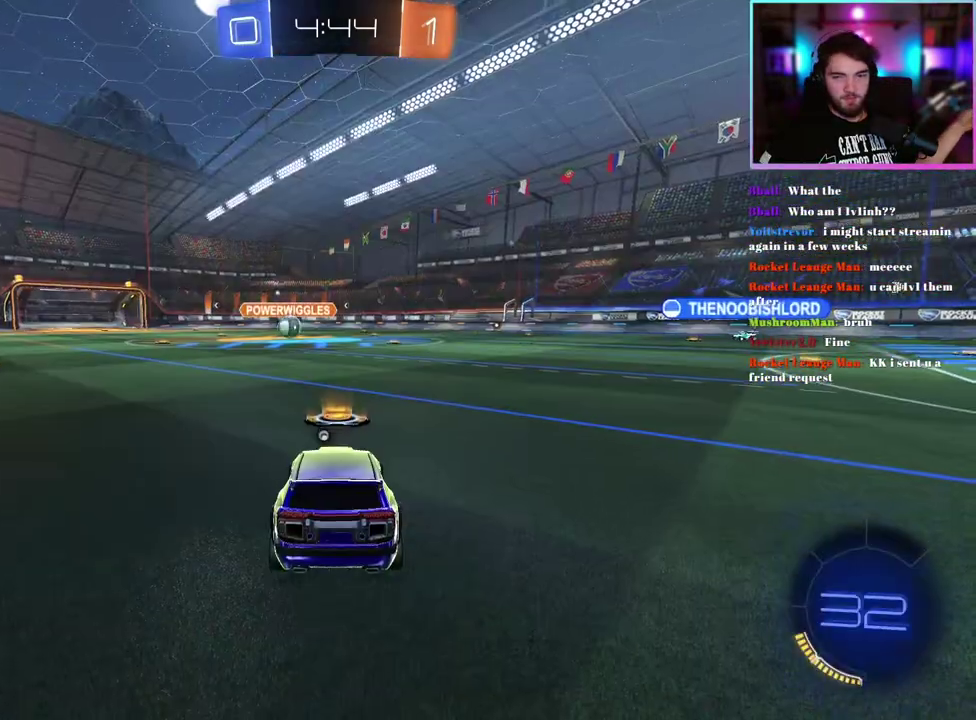
{"buttons": [], "left_stick": "center", "events": []}
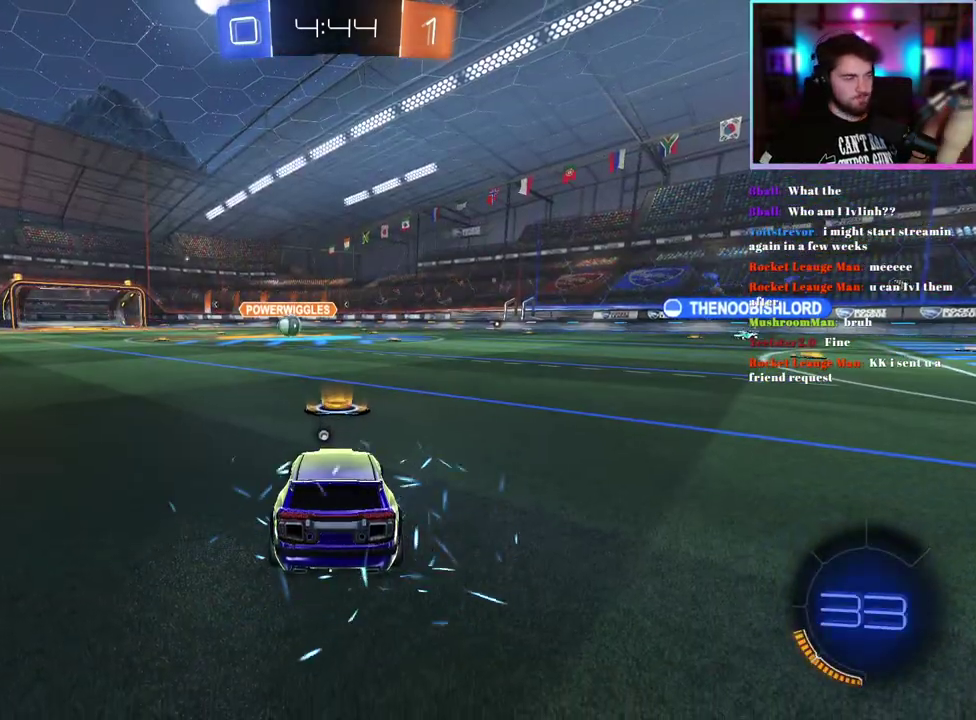
{"buttons": [], "left_stick": "center", "events": []}
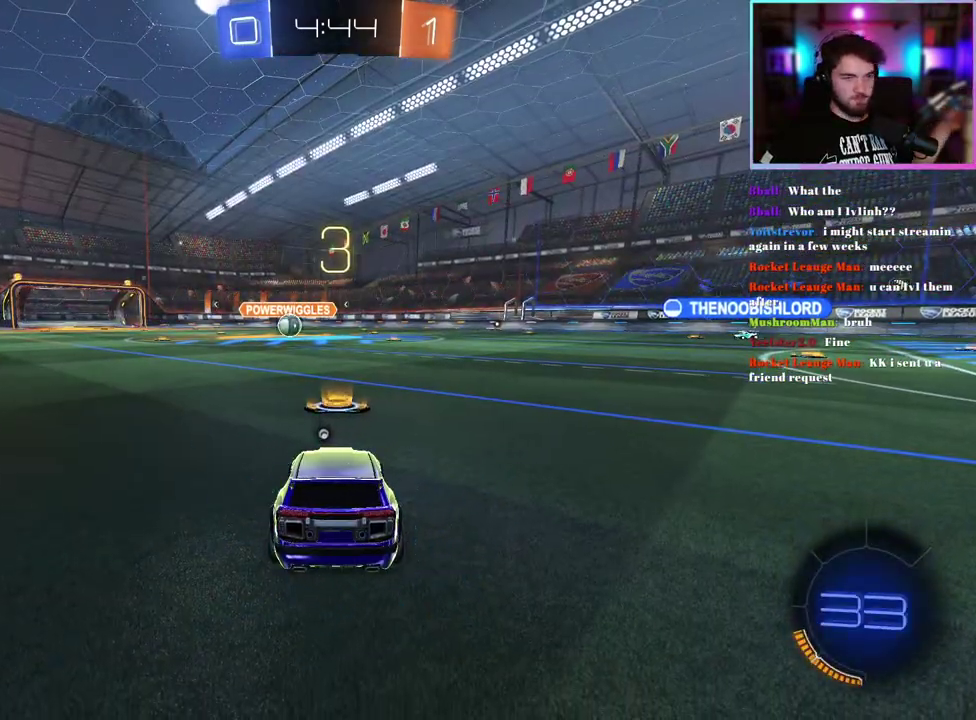
{"buttons": [], "left_stick": "center", "events": []}
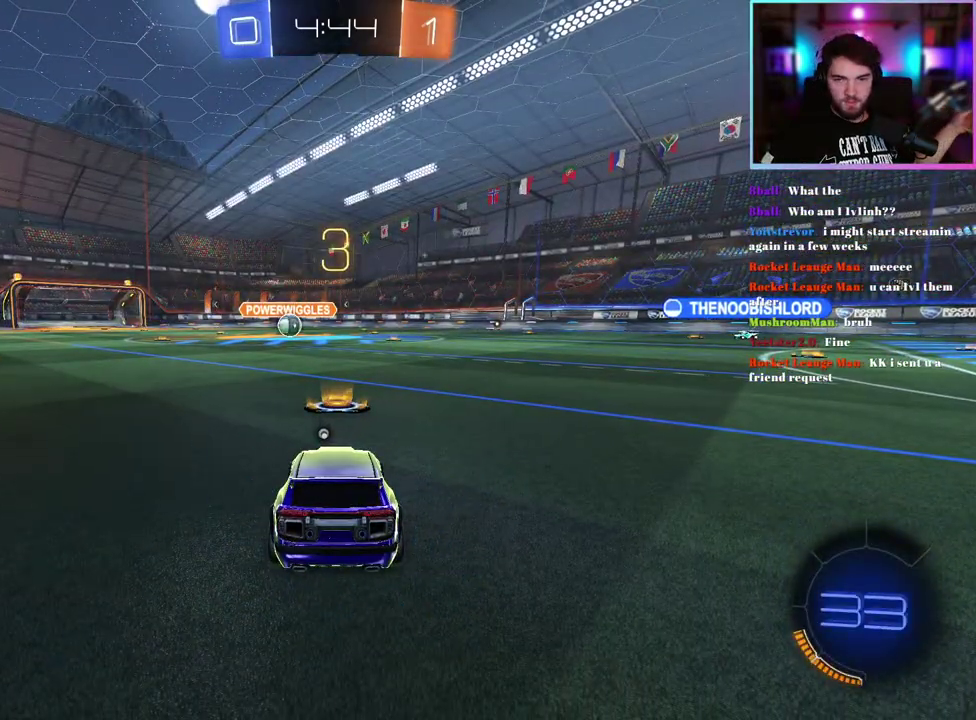
{"buttons": ["R2"], "left_stick": "center", "events": [[50, "R2", "down"], [83, "TRIANGLE", "down"], [233, "TRIANGLE", "up"]]}
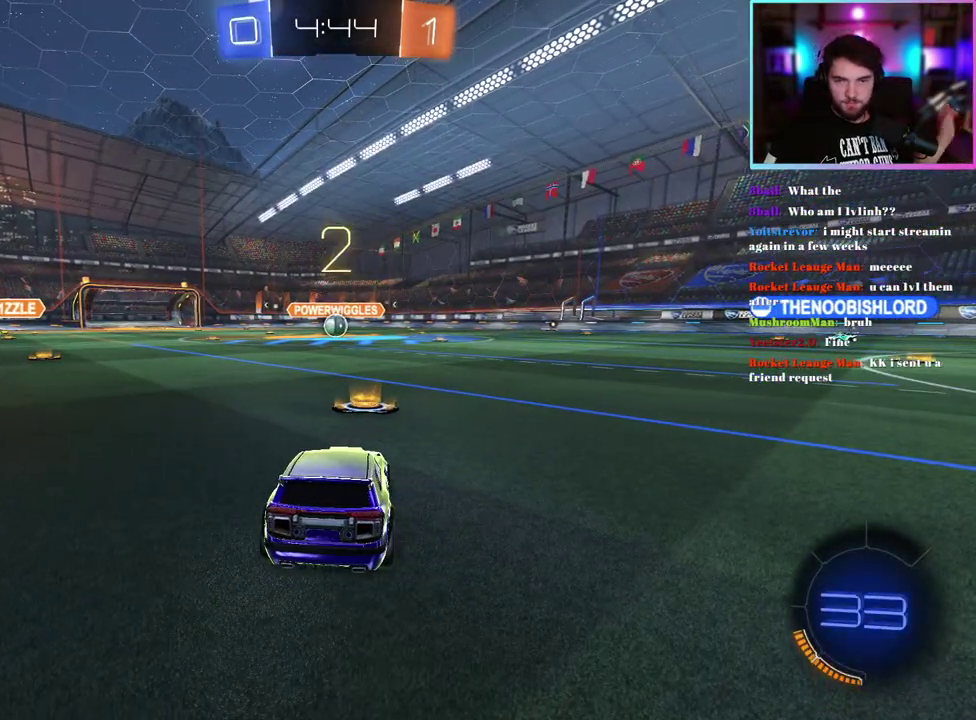
{"buttons": ["R2"], "left_stick": "center", "events": []}
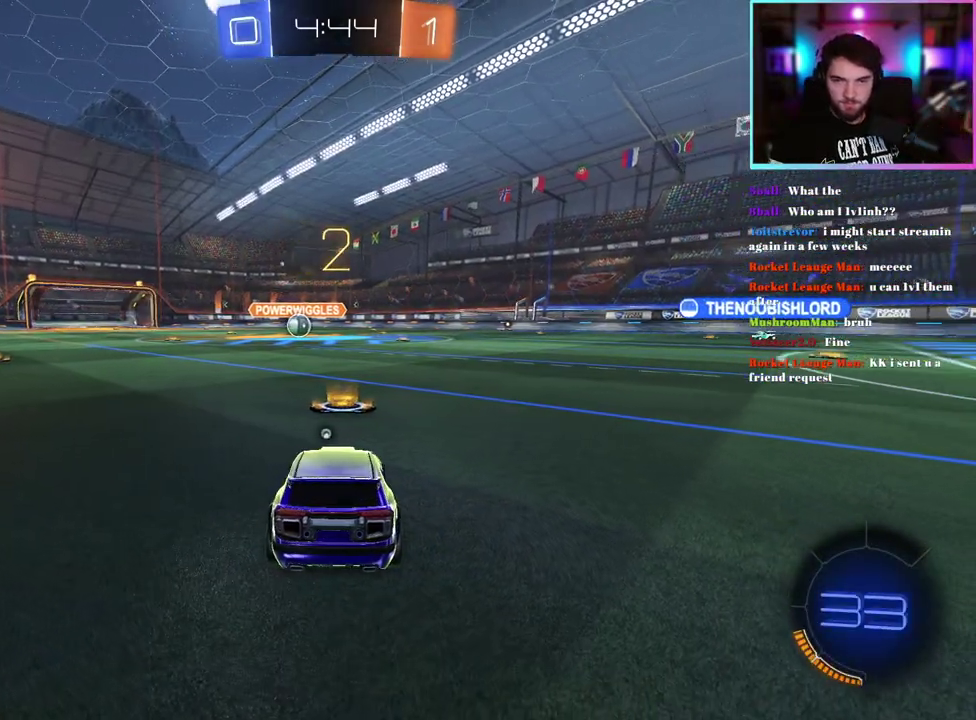
{"buttons": ["R1", "R2"], "left_stick": "center", "events": [[483, "R1", "down"]]}
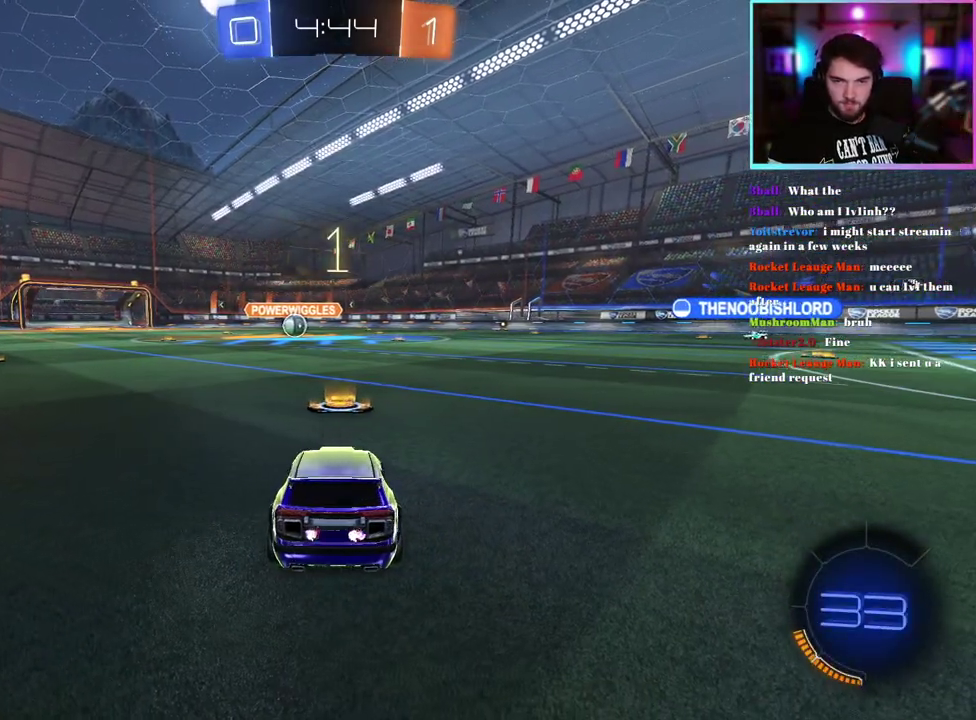
{"buttons": ["R1", "R2"], "left_stick": "center", "events": []}
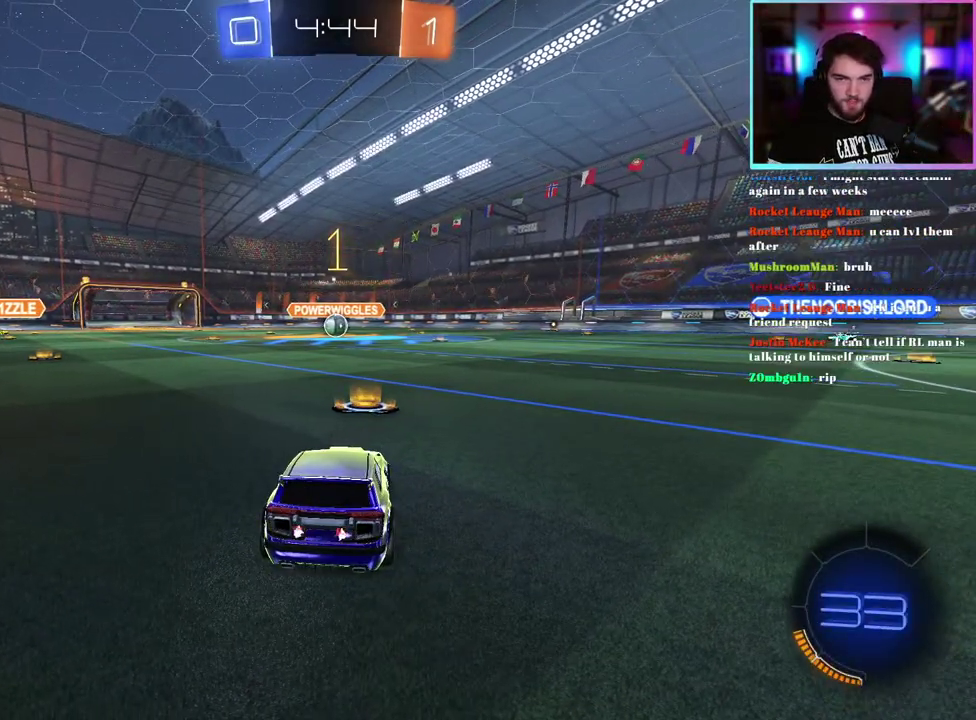
{"buttons": ["R1", "R2"], "left_stick": "center", "events": []}
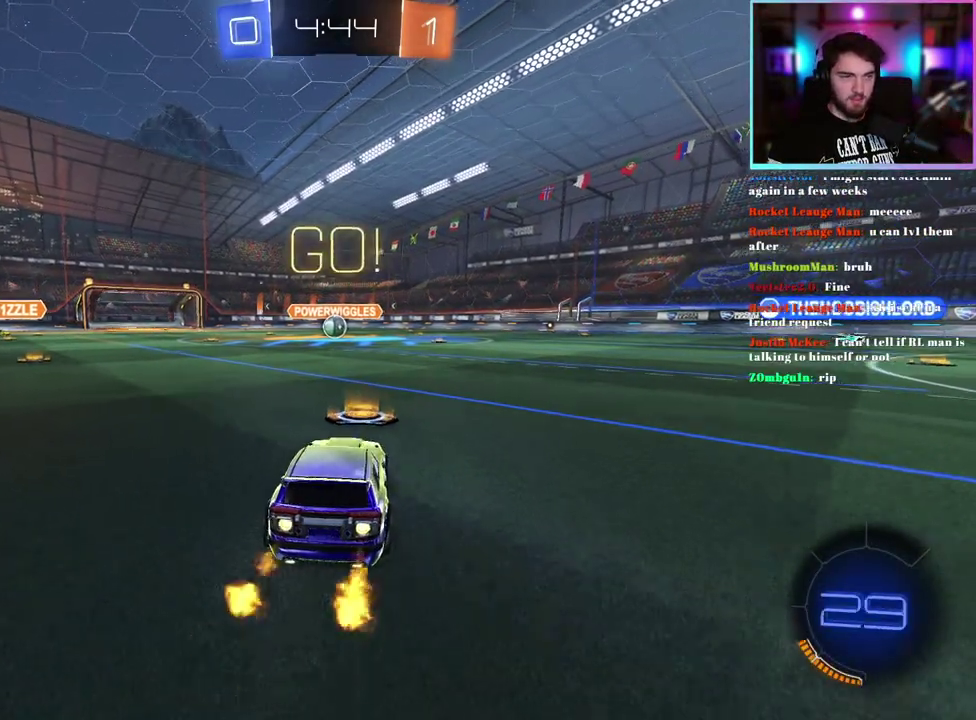
{"buttons": ["L1", "R1", "R2"], "left_stick": "down-left", "events": [[83, "L1", "down"], [83, "left_stick", "up-right"], [233, "left_stick", "up"], [300, "left_stick", "down-left"]]}
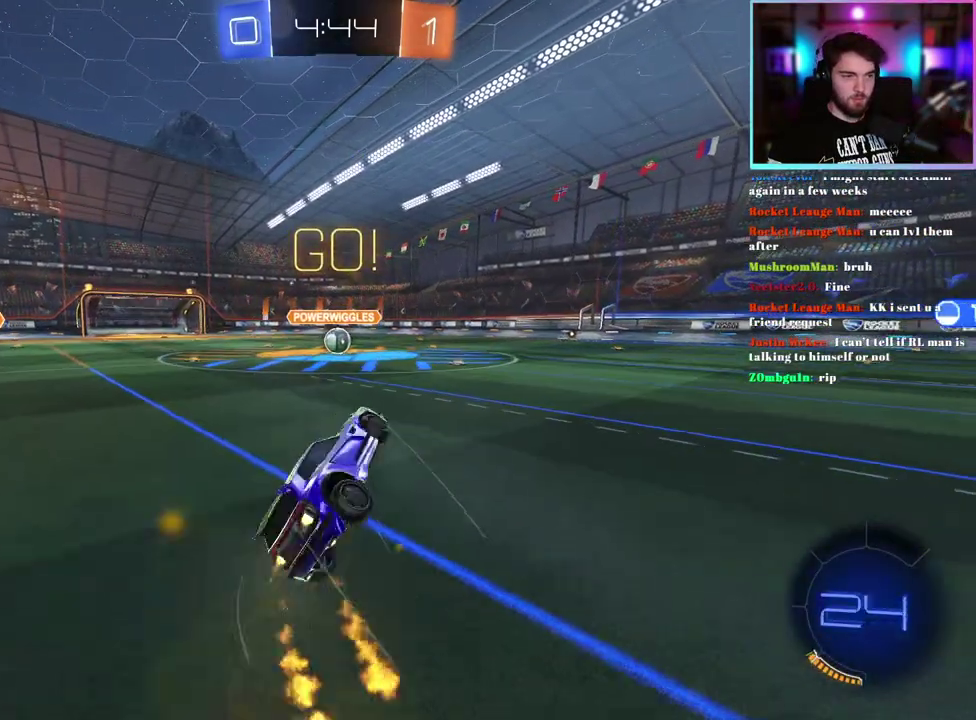
{"buttons": ["R1", "R2"], "left_stick": "down-left", "events": [[150, "left_stick", "down"], [317, "left_stick", "down-left"], [467, "L1", "up"]]}
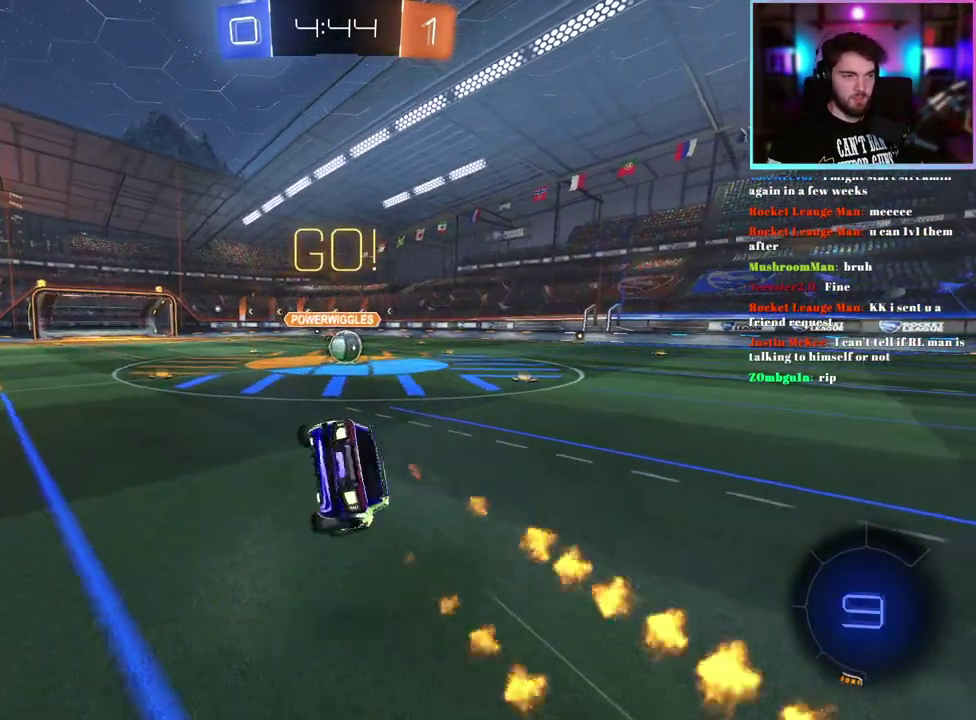
{"buttons": ["R1", "R2"], "left_stick": "right", "events": [[117, "left_stick", "down"], [183, "left_stick", "down-right"], [300, "left_stick", "right"]]}
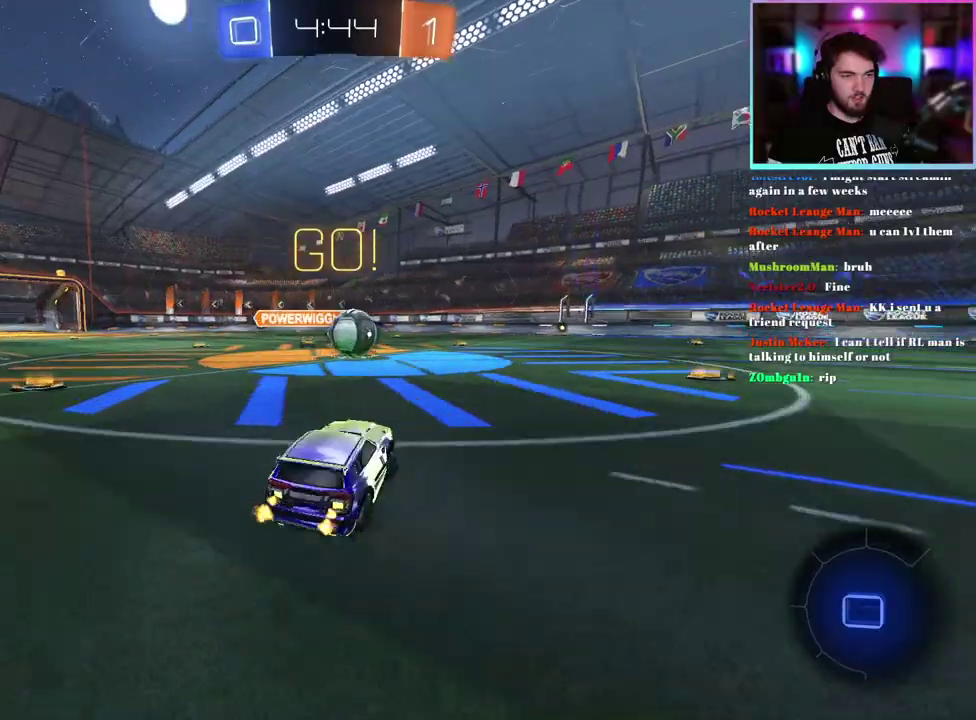
{"buttons": ["L1", "R1", "R2"], "left_stick": "down", "events": [[283, "L1", "down"], [350, "left_stick", "up-right"], [450, "left_stick", "down"]]}
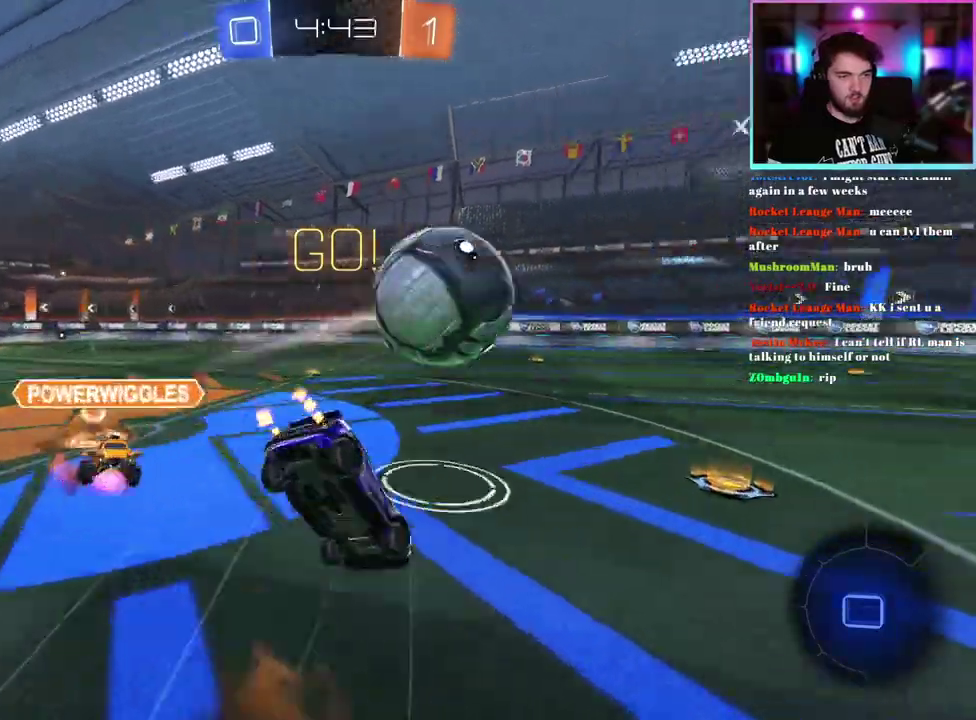
{"buttons": ["L1", "R2"], "left_stick": "down-left", "events": [[100, "R1", "up"], [283, "left_stick", "down-left"]]}
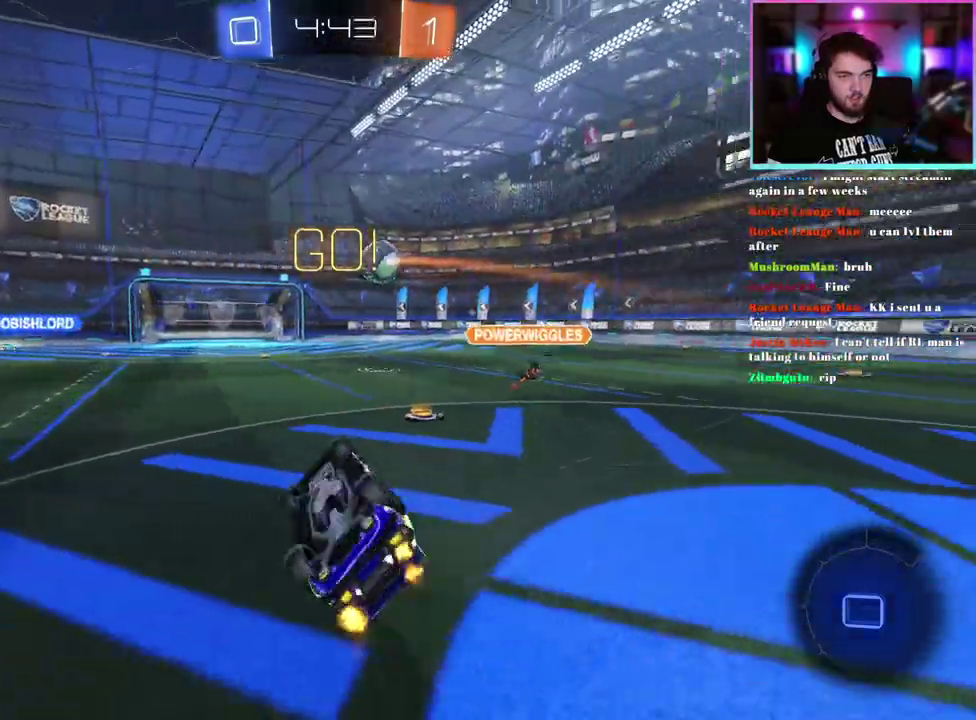
{"buttons": ["R2"], "left_stick": "right", "events": [[167, "L1", "up"], [233, "left_stick", "center"], [433, "left_stick", "right"]]}
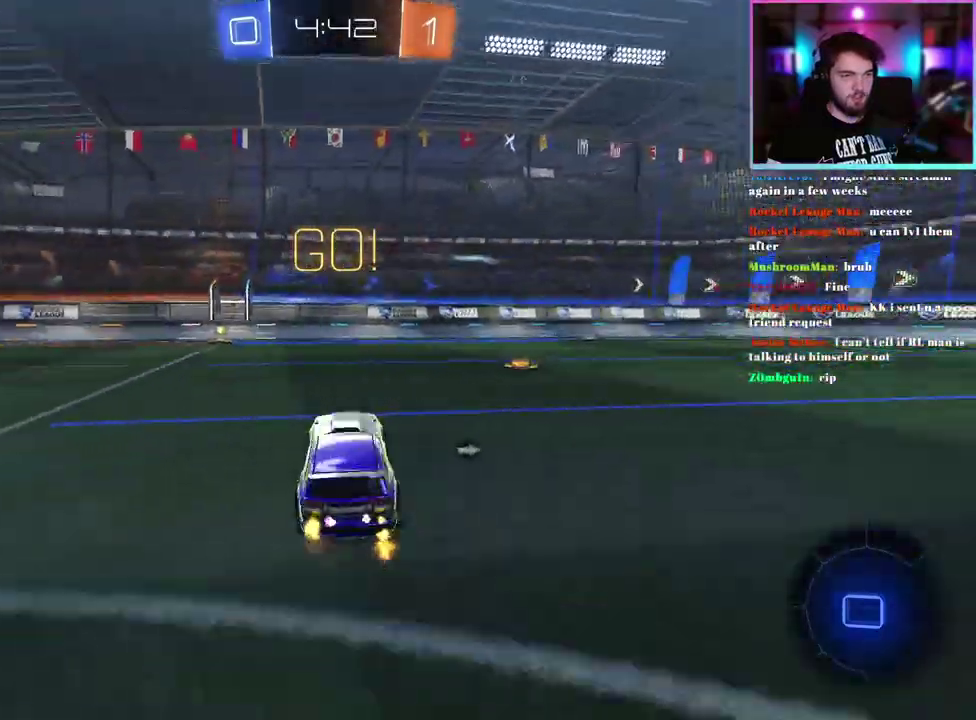
{"buttons": ["R2"], "left_stick": "right", "events": []}
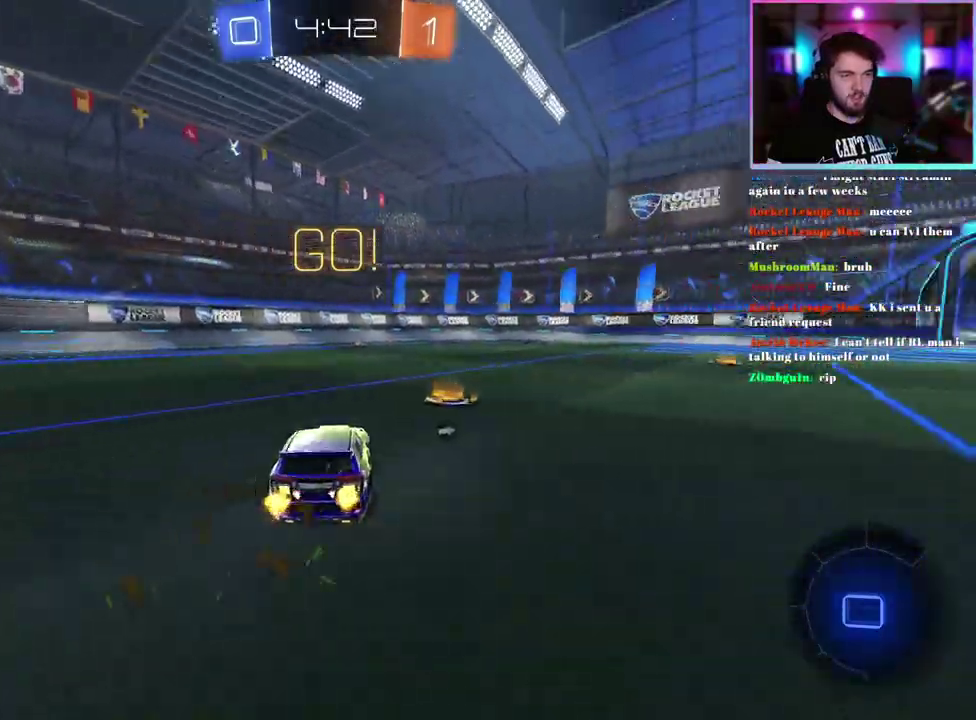
{"buttons": ["R2"], "left_stick": "center", "events": [[367, "left_stick", "center"]]}
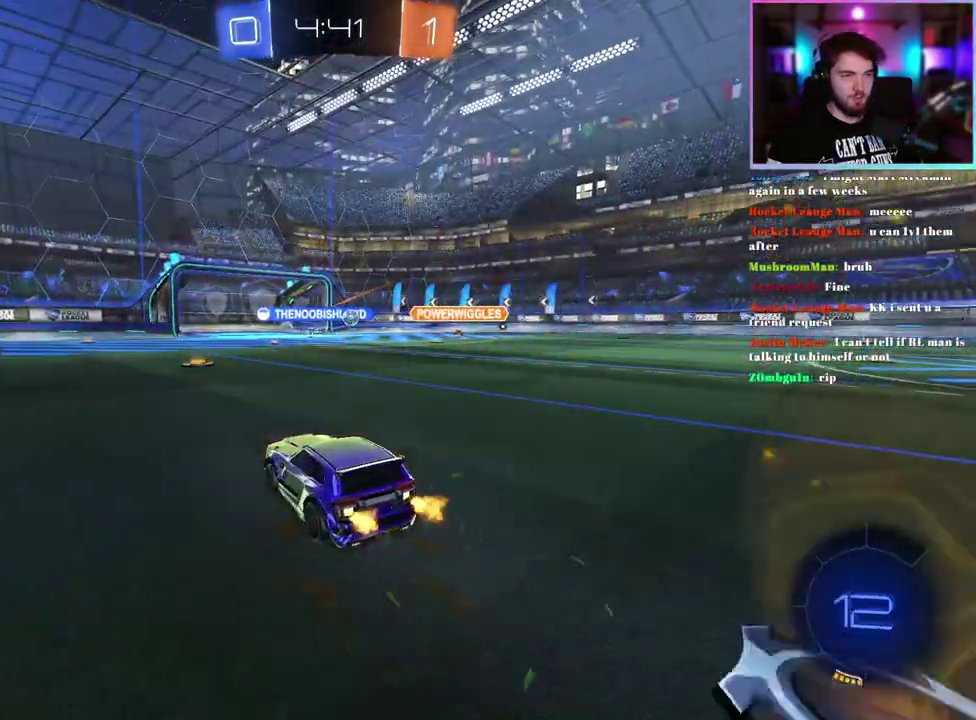
{"buttons": ["R2"], "left_stick": "left"}
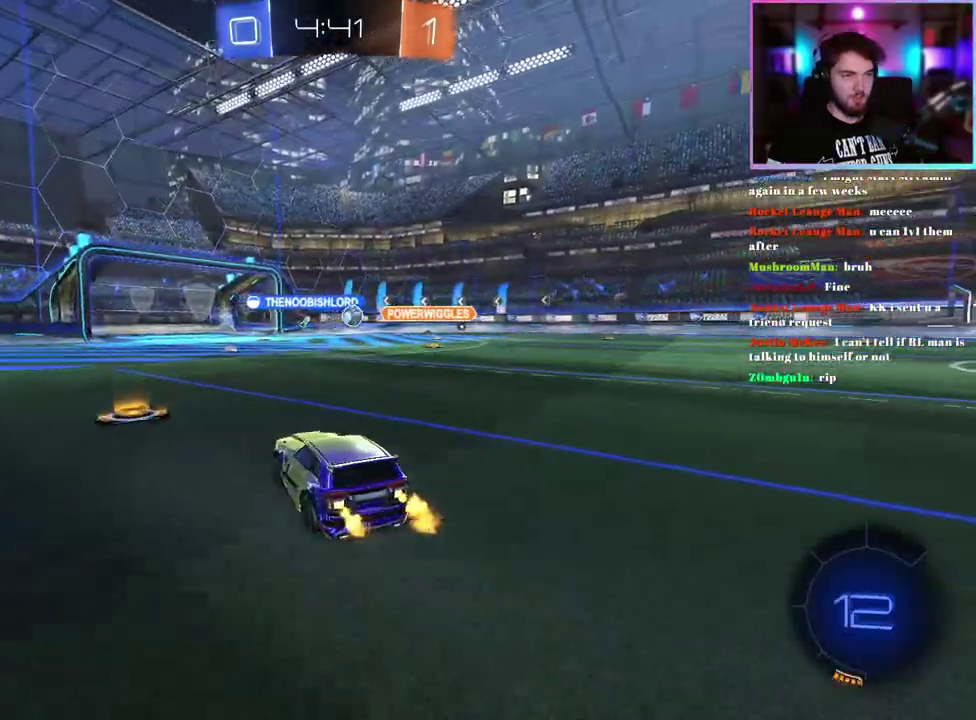
{"buttons": ["R2"], "left_stick": "right"}